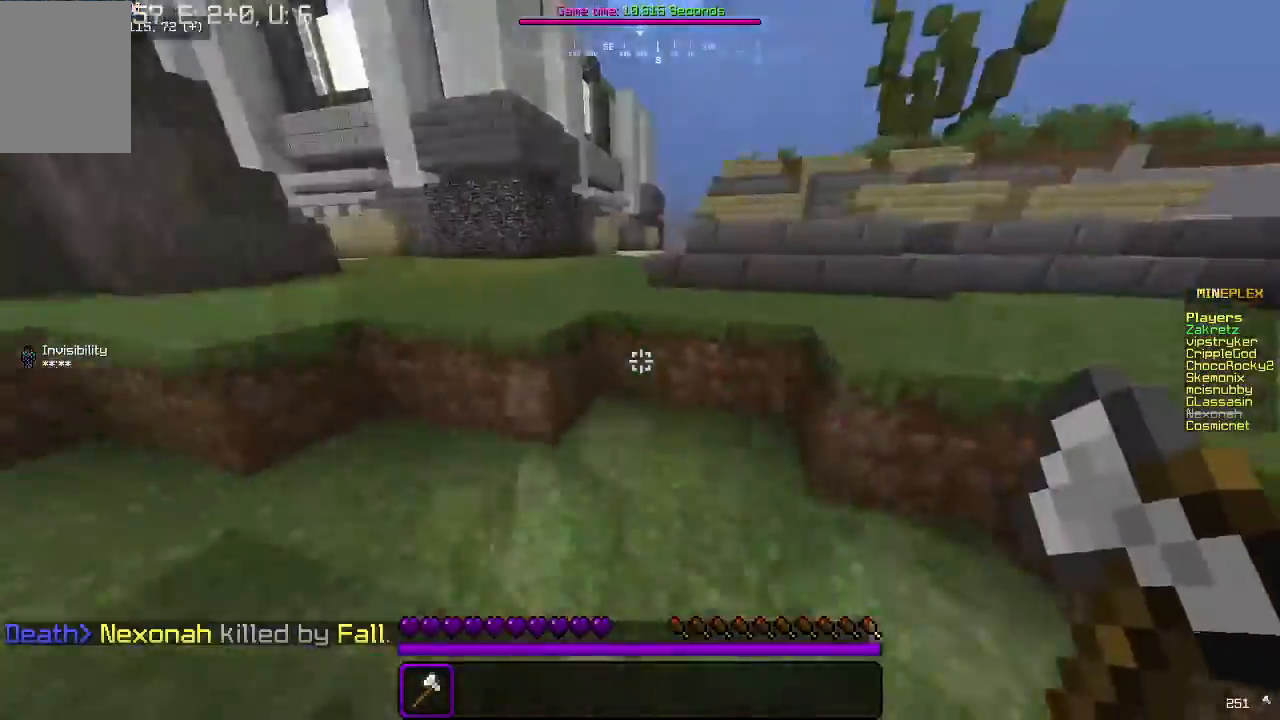
Gameplay with keyboard and mouse; each line is a JSON object with the keys and mouse buttons held at the frame after it. "events" lists presses ("down") and releases ("up") of "a", "d", "s", "w", "mouse_left" and "mouse_right" between this image and that frame as [ms after this image, input, new state], when the widget could be followed in between. "mouse_left", "mouse_right" = the "left", "right" buttons of the "mouse" list. No other keys are recorded. Fast repeated clicks can show as one long hold. Mouse movement is not recorded.
{"keys": ["d", "w"], "mouse": [], "events": [[67, "a", "up"], [400, "d", "down"]]}
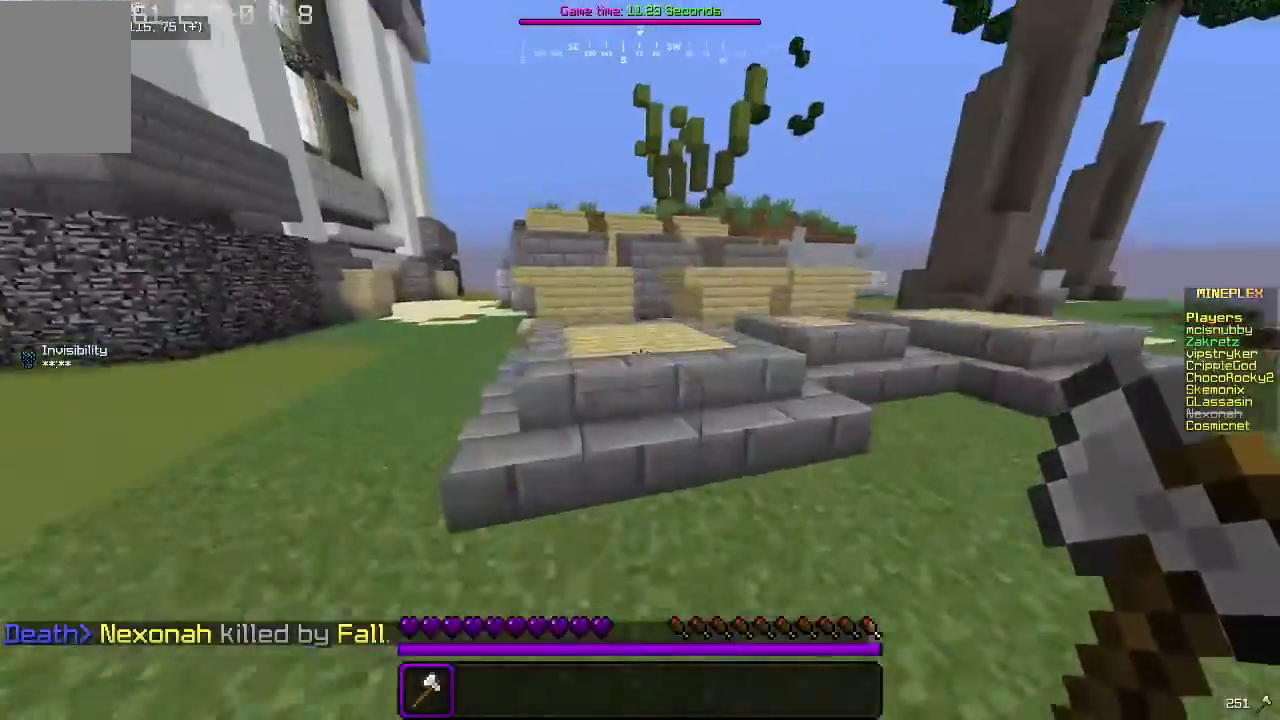
{"keys": ["w"], "mouse": [], "events": [[167, "d", "up"]]}
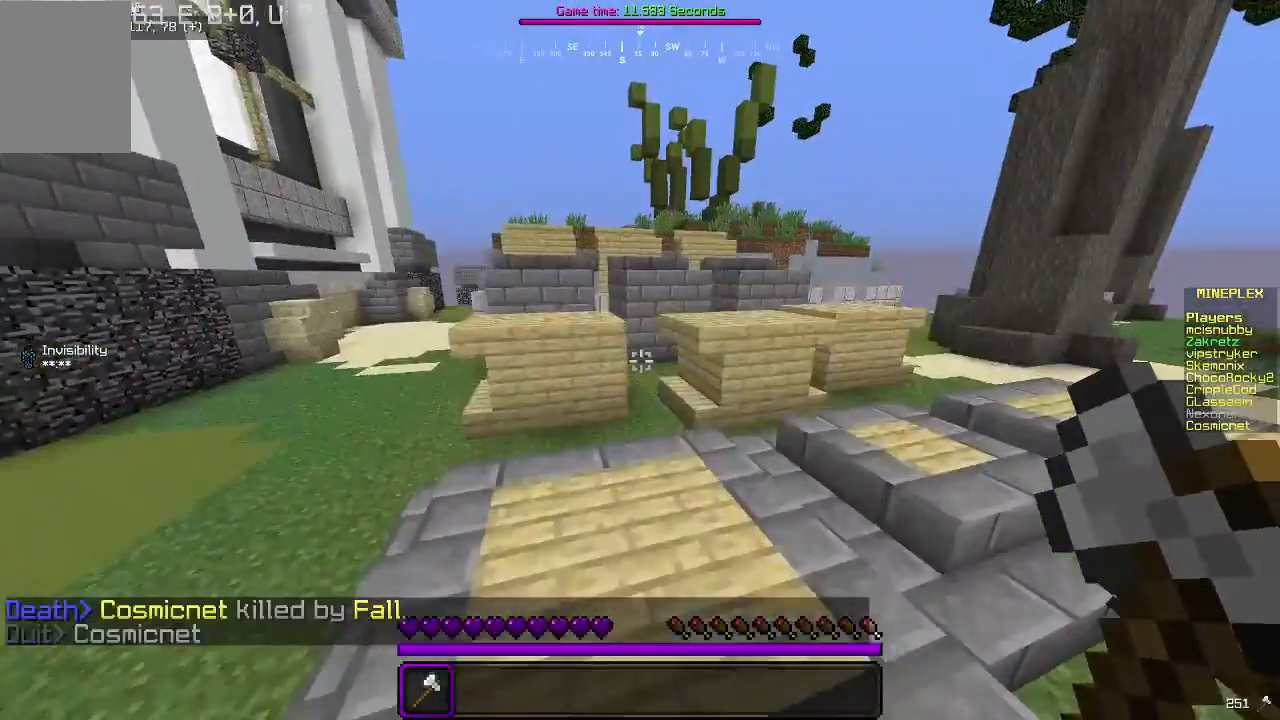
{"keys": ["w"], "mouse": [], "events": [[100, "d", "down"], [200, "d", "up"]]}
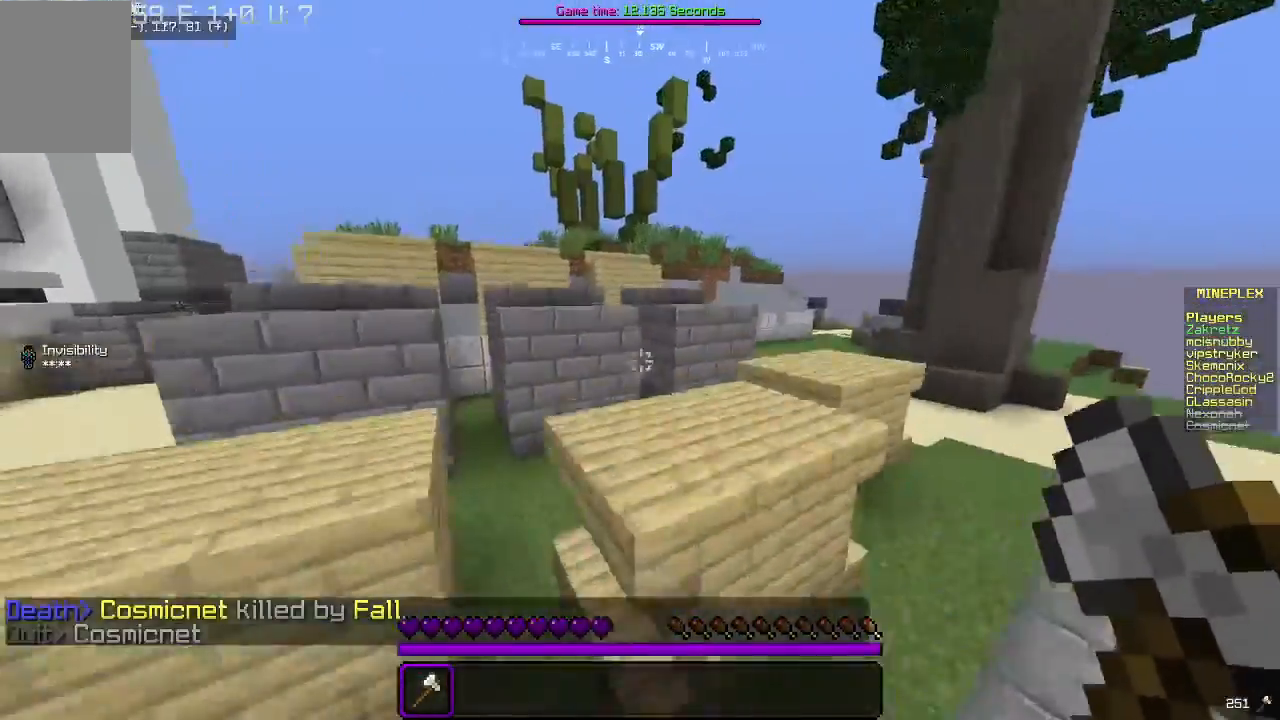
{"keys": ["a", "w"], "mouse": [], "events": [[67, "d", "down"], [300, "d", "up"], [433, "a", "down"]]}
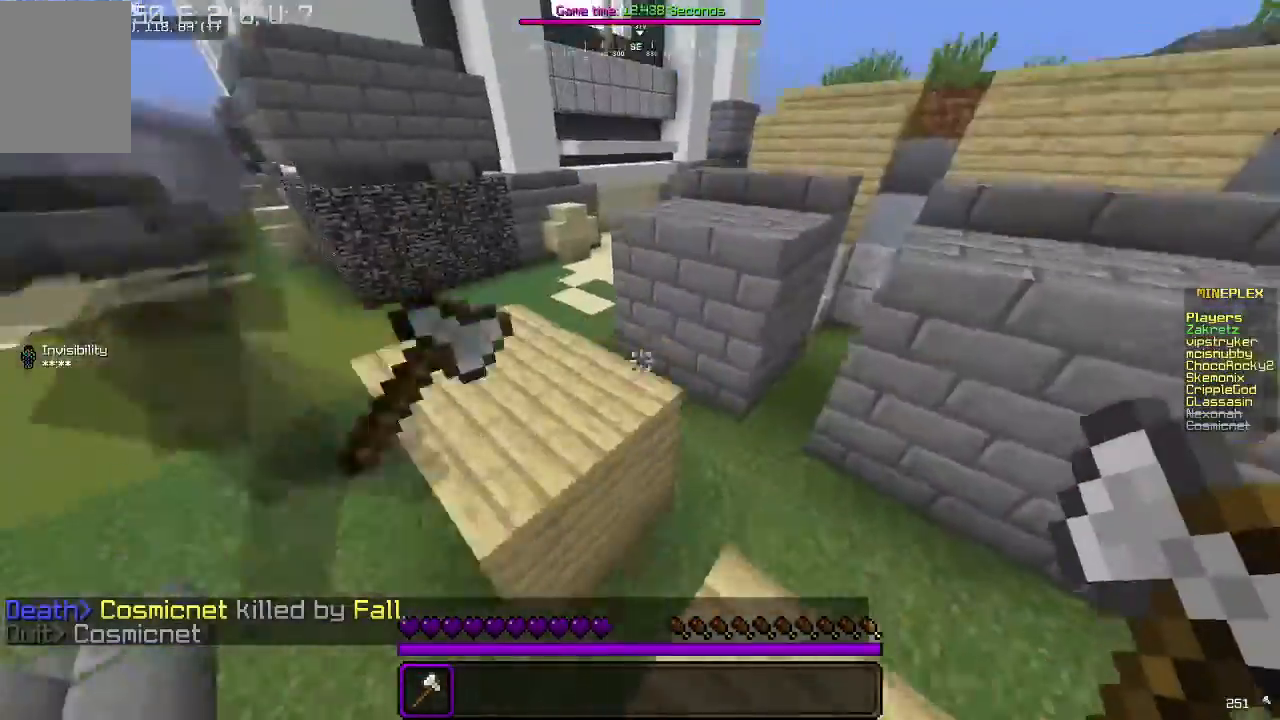
{"keys": ["w"], "mouse": [], "events": [[367, "a", "up"]]}
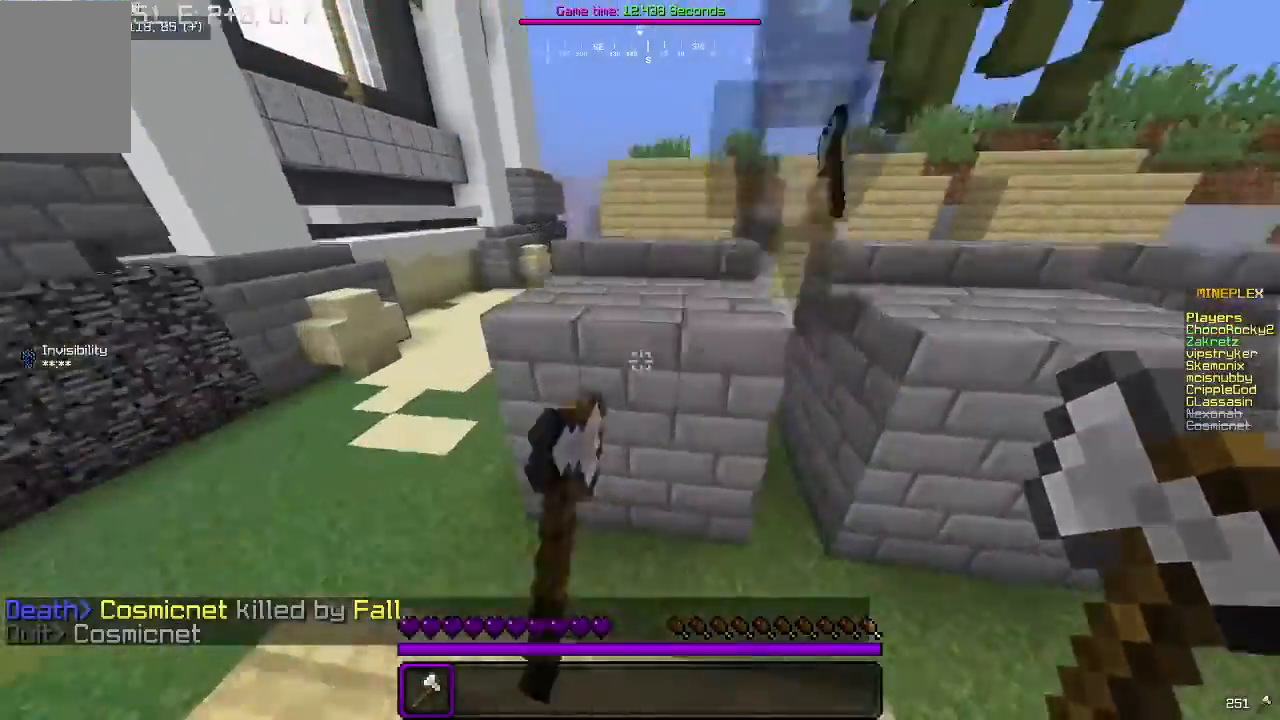
{"keys": ["w"], "mouse": [], "events": []}
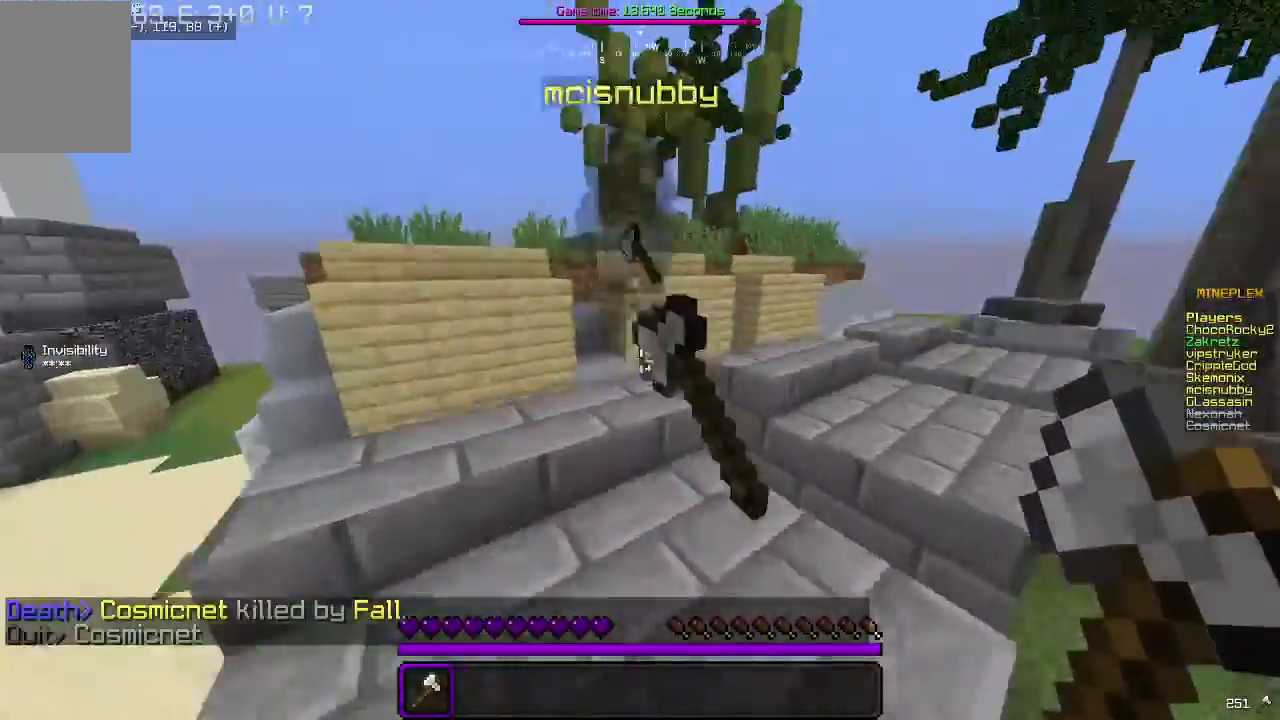
{"keys": ["w"], "mouse": [], "events": []}
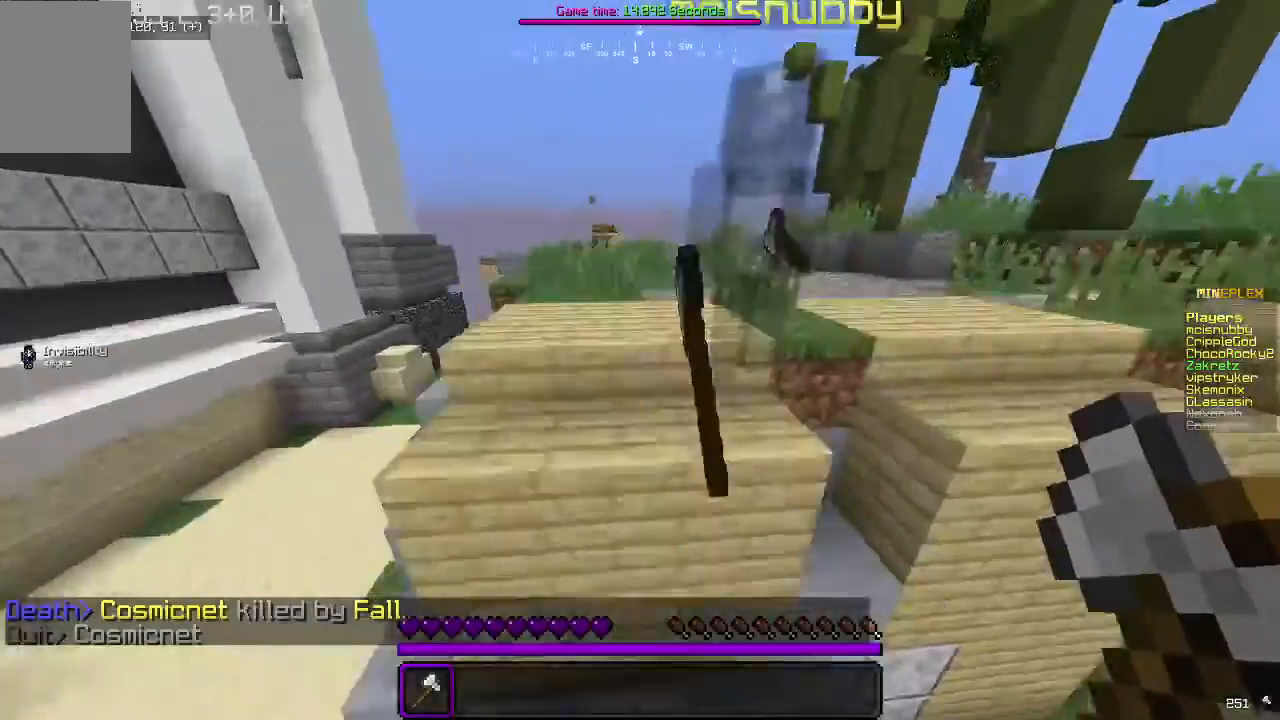
{"keys": ["w"], "mouse": [], "events": []}
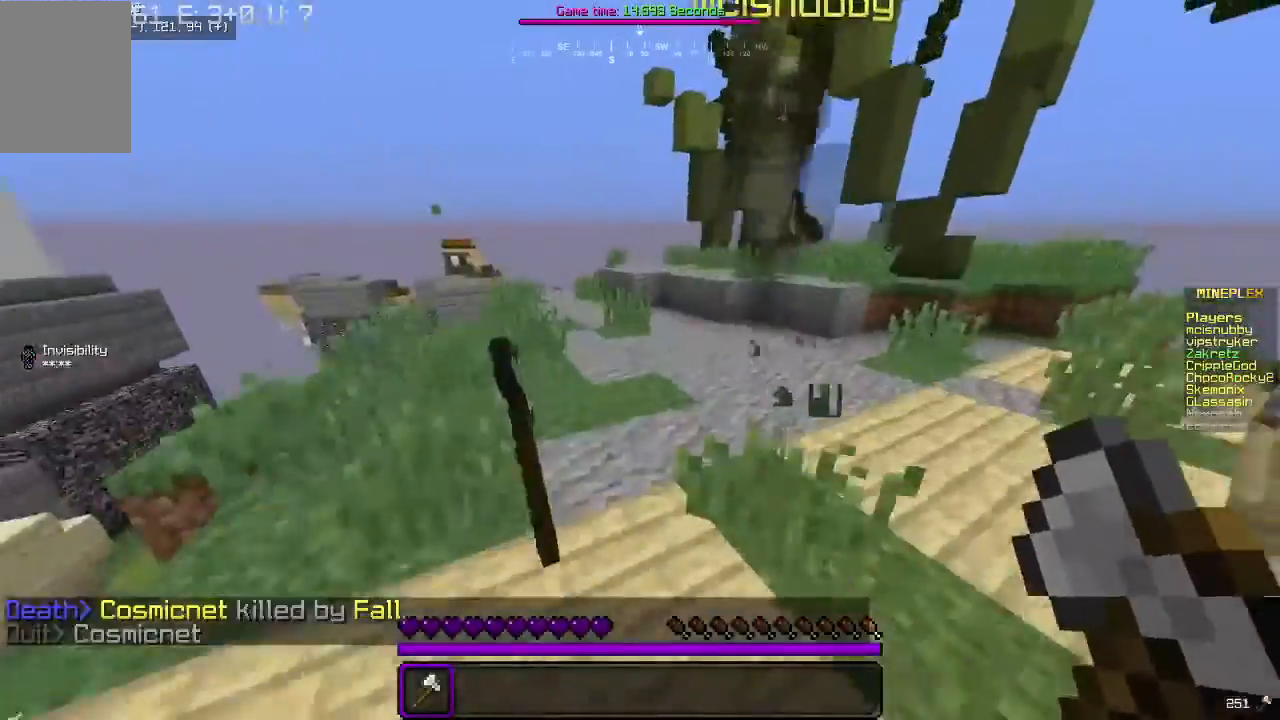
{"keys": ["w"], "mouse": [], "events": []}
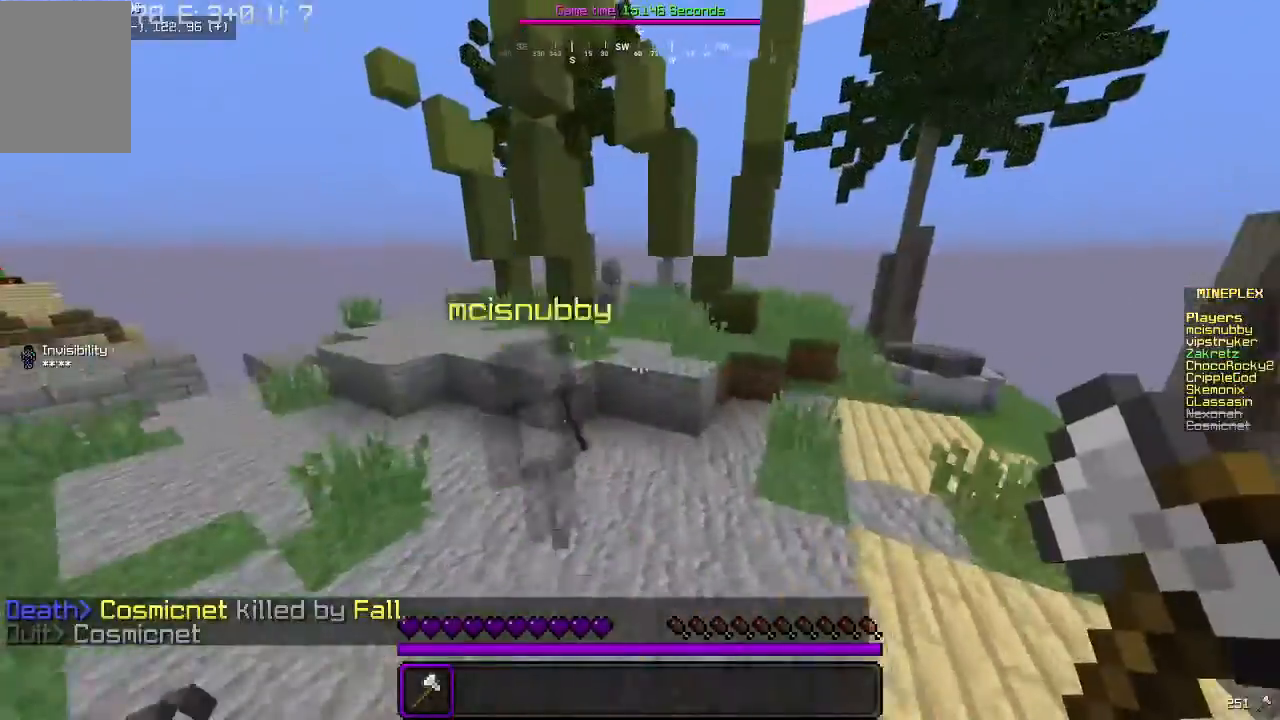
{"keys": ["w"], "mouse": [], "events": []}
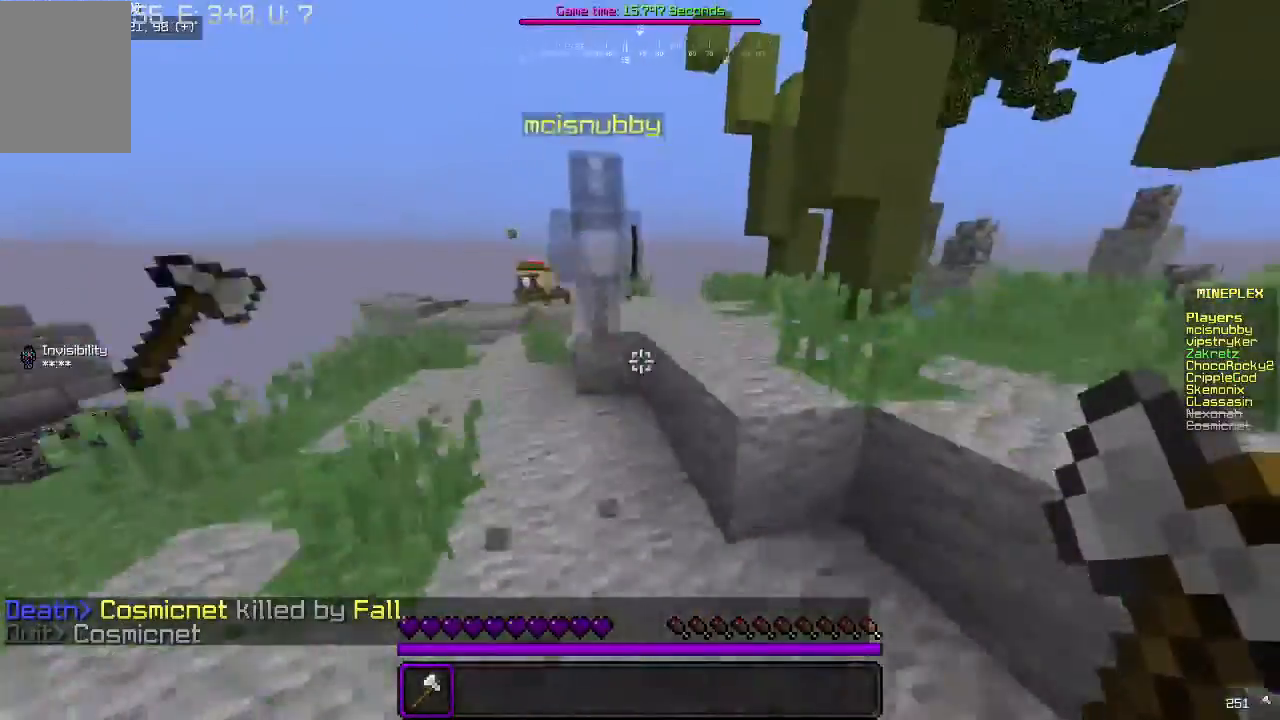
{"keys": ["w"], "mouse": [], "events": []}
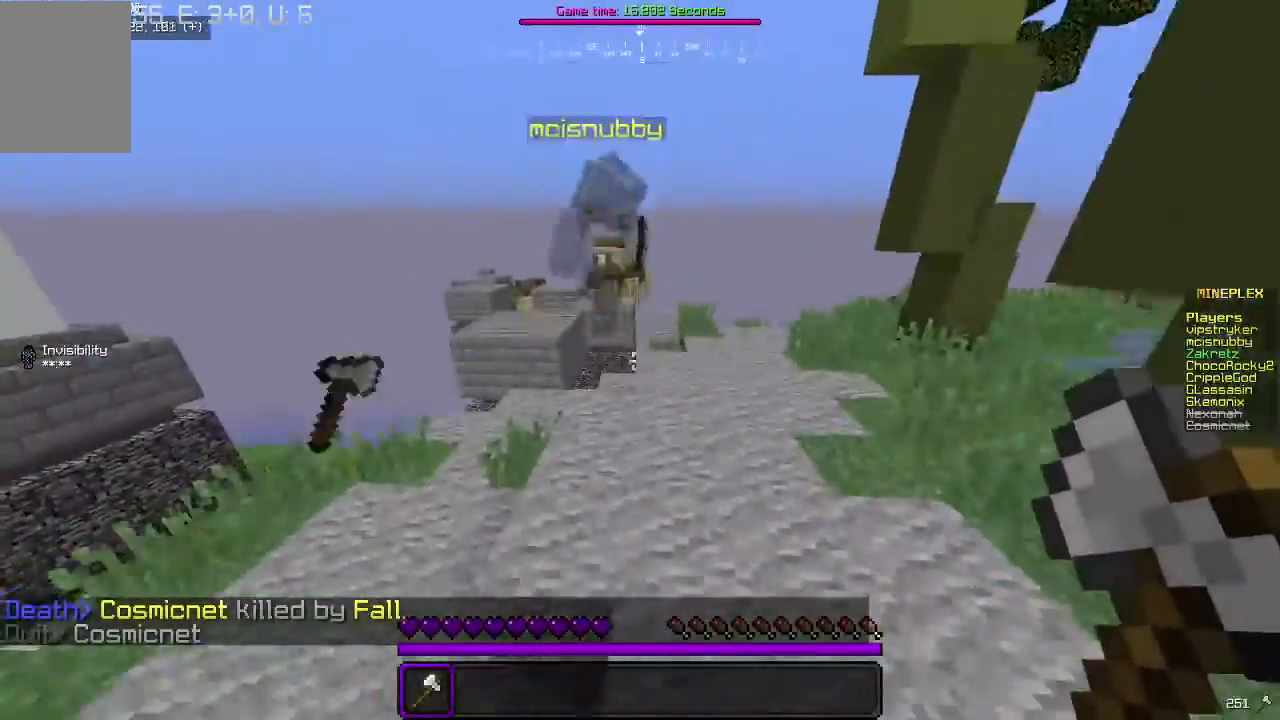
{"keys": ["w"], "mouse": [], "events": []}
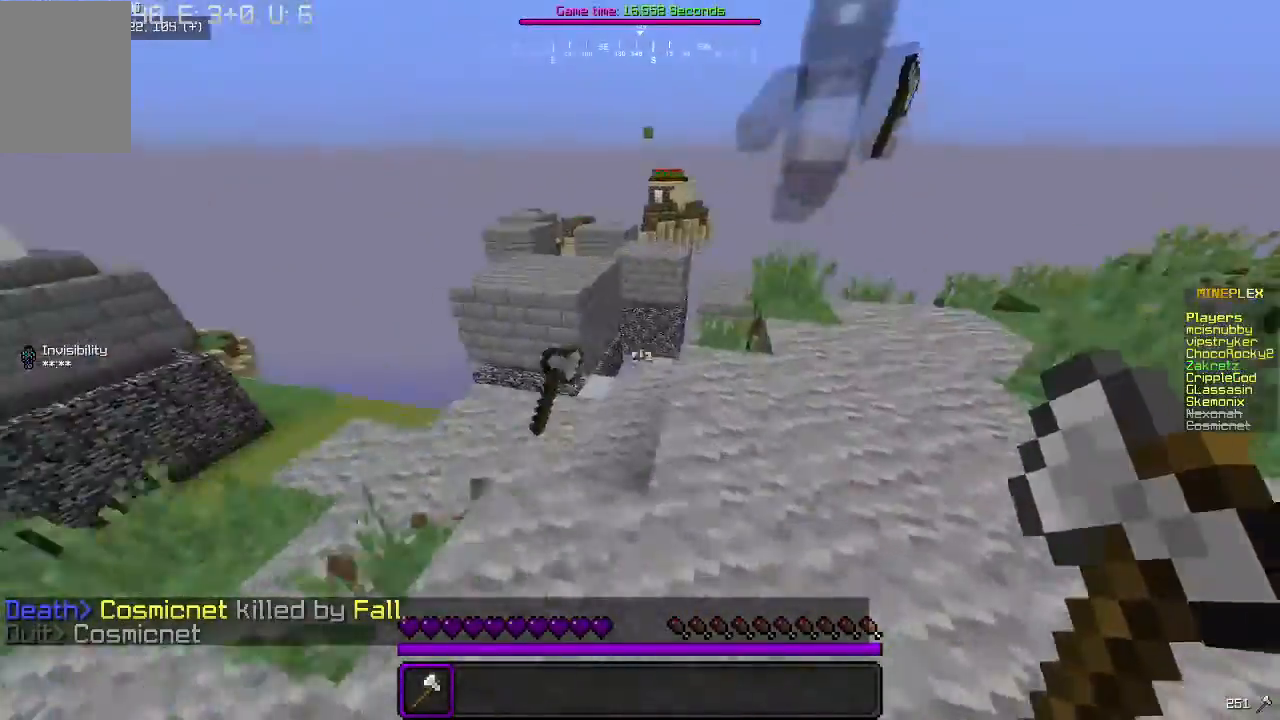
{"keys": ["d", "w"], "mouse": [], "events": [[133, "d", "down"]]}
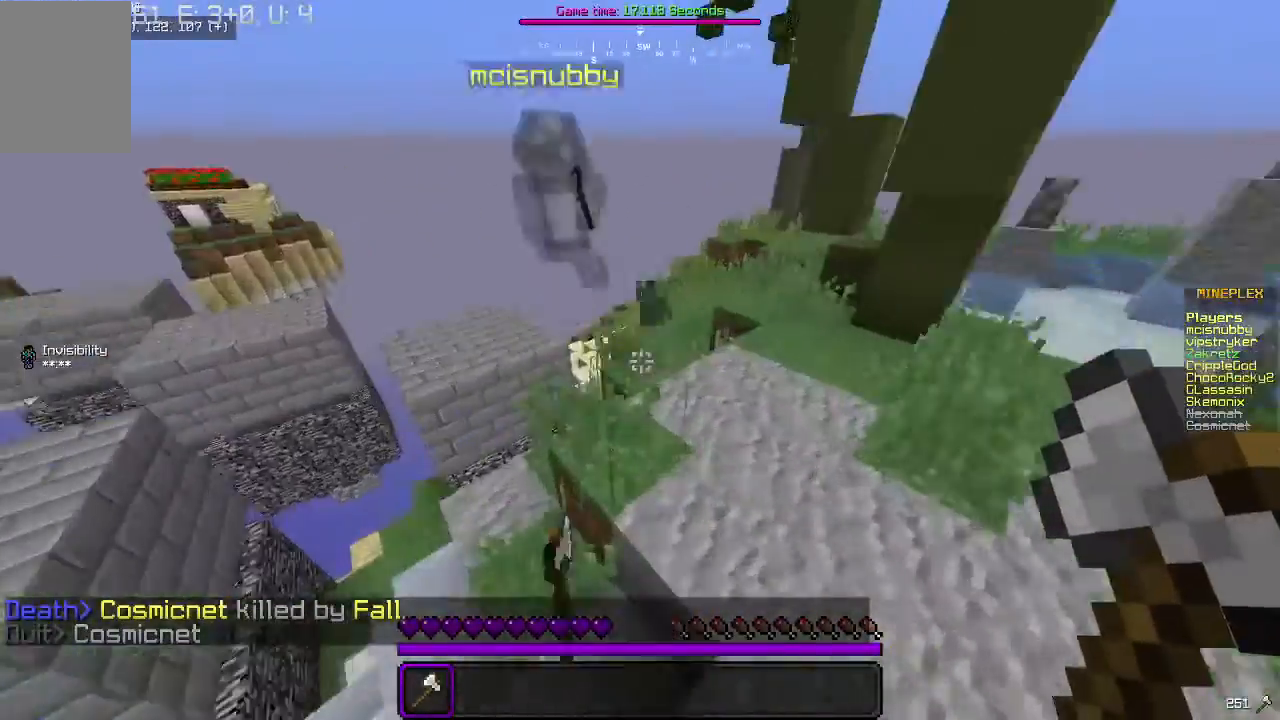
{"keys": ["d", "w"], "mouse": [], "events": [[300, "d", "up"], [500, "d", "down"]]}
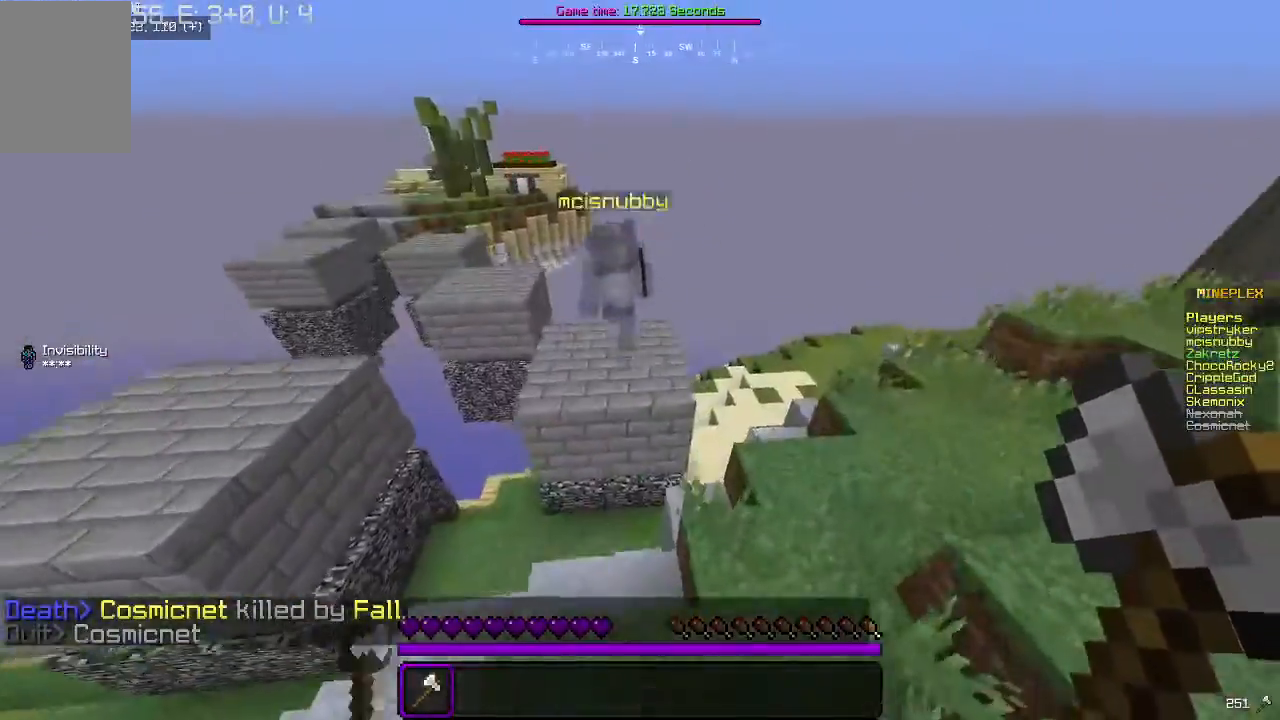
{"keys": ["w"], "mouse": [], "events": [[200, "d", "up"]]}
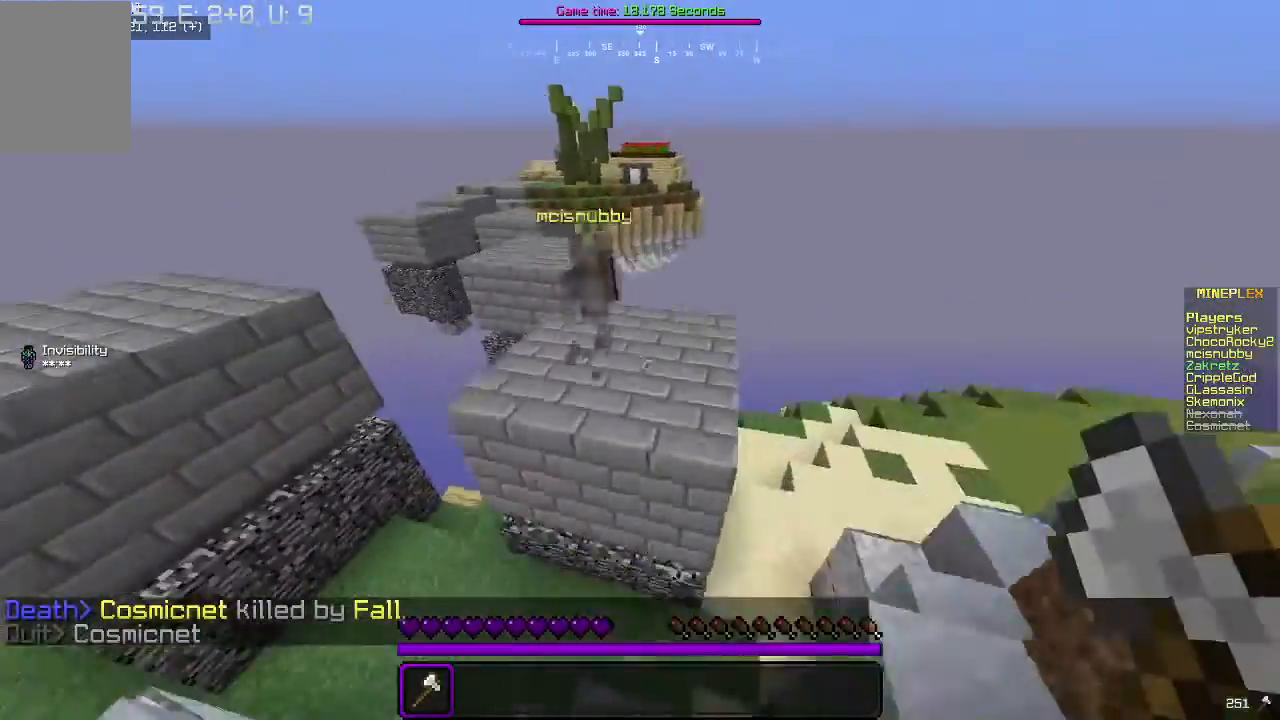
{"keys": ["w"], "mouse": [], "events": []}
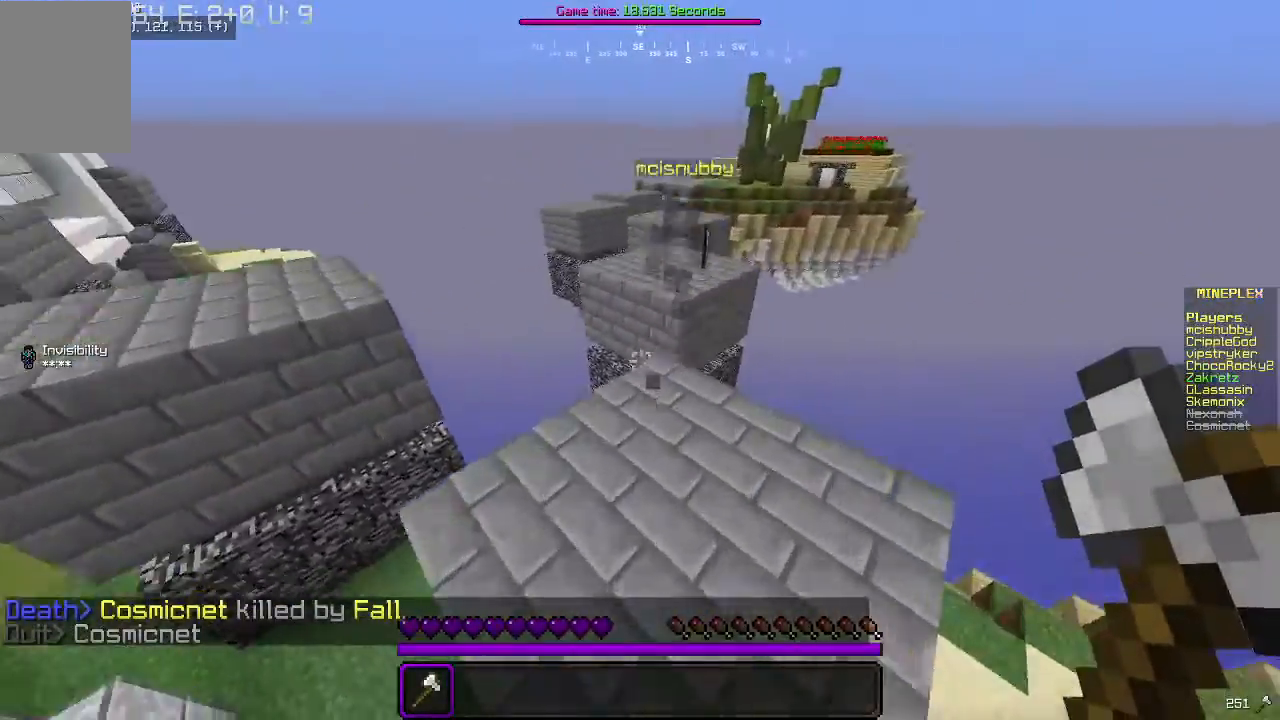
{"keys": ["w"], "mouse": [], "events": [[267, "w", "up"], [433, "w", "down"]]}
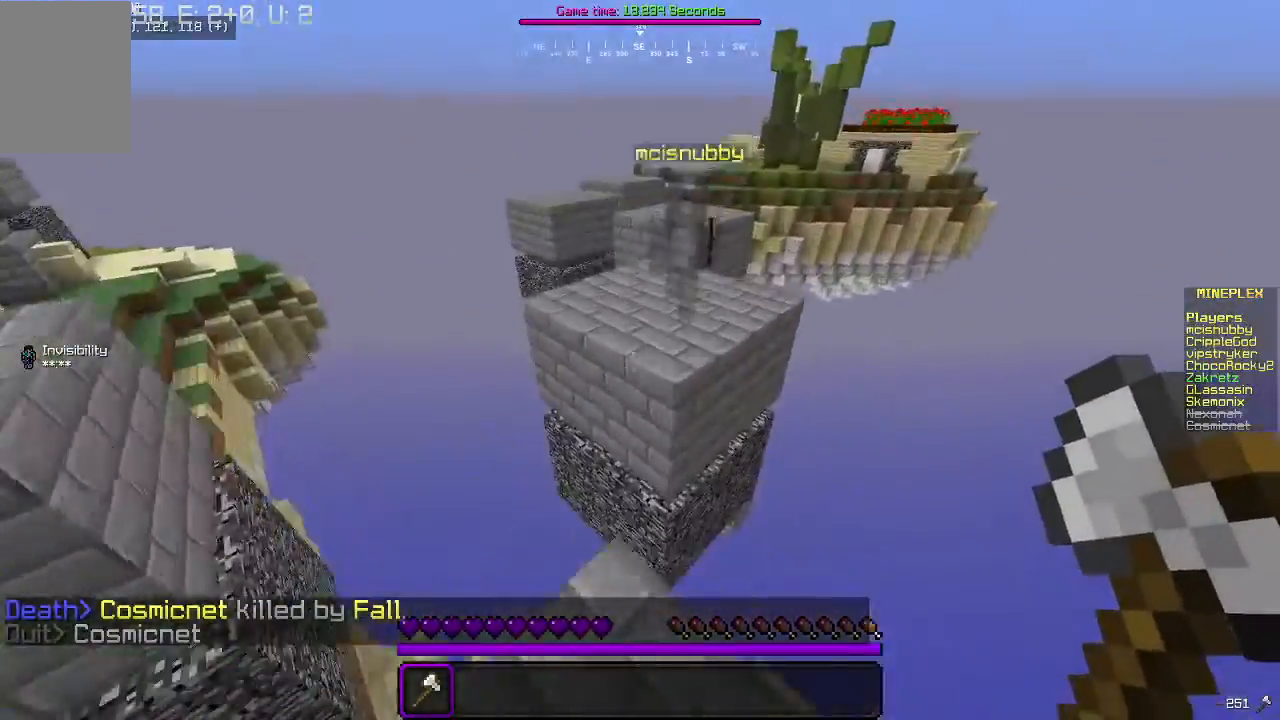
{"keys": ["w"], "mouse": [], "events": []}
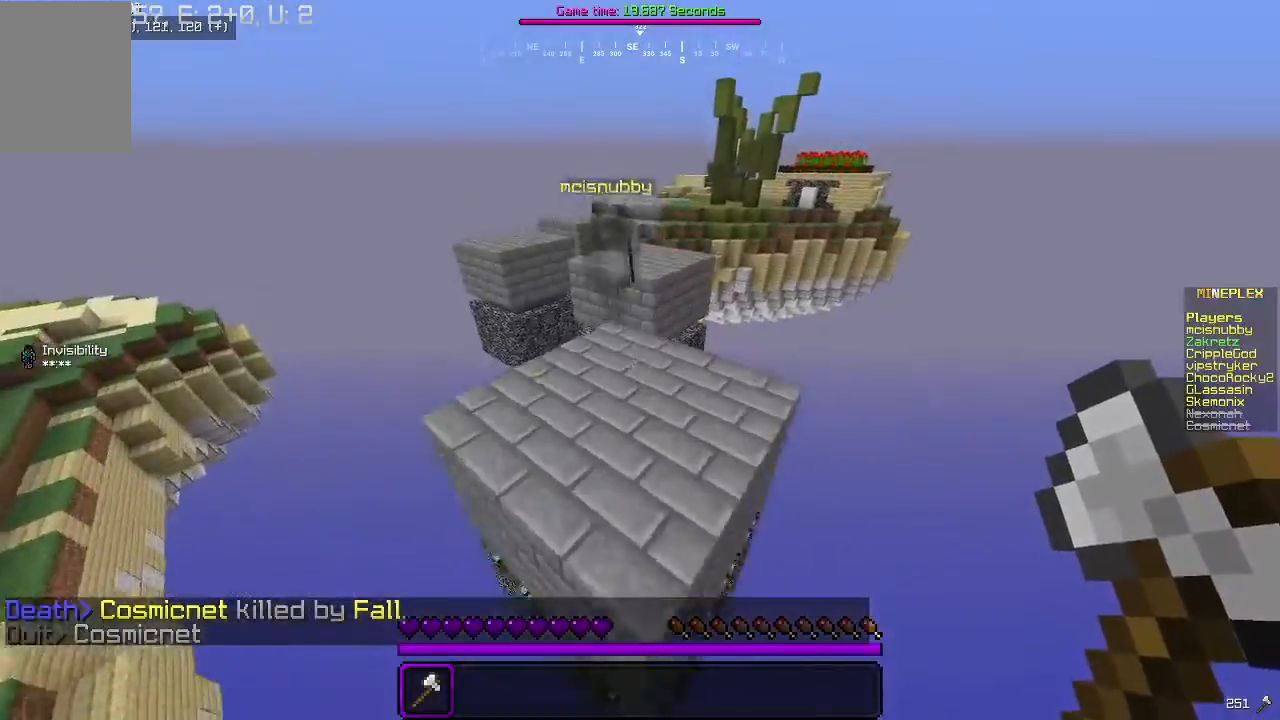
{"keys": ["w"], "mouse": [], "events": []}
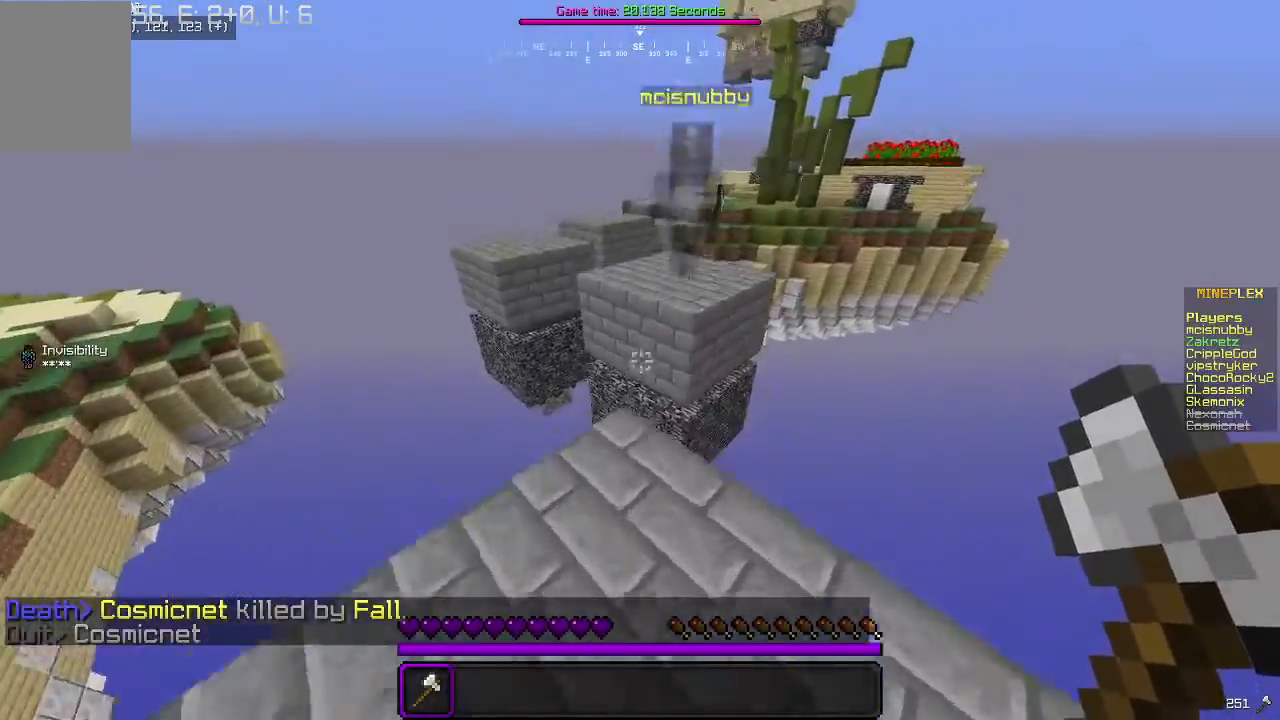
{"keys": ["w"], "mouse": [], "events": []}
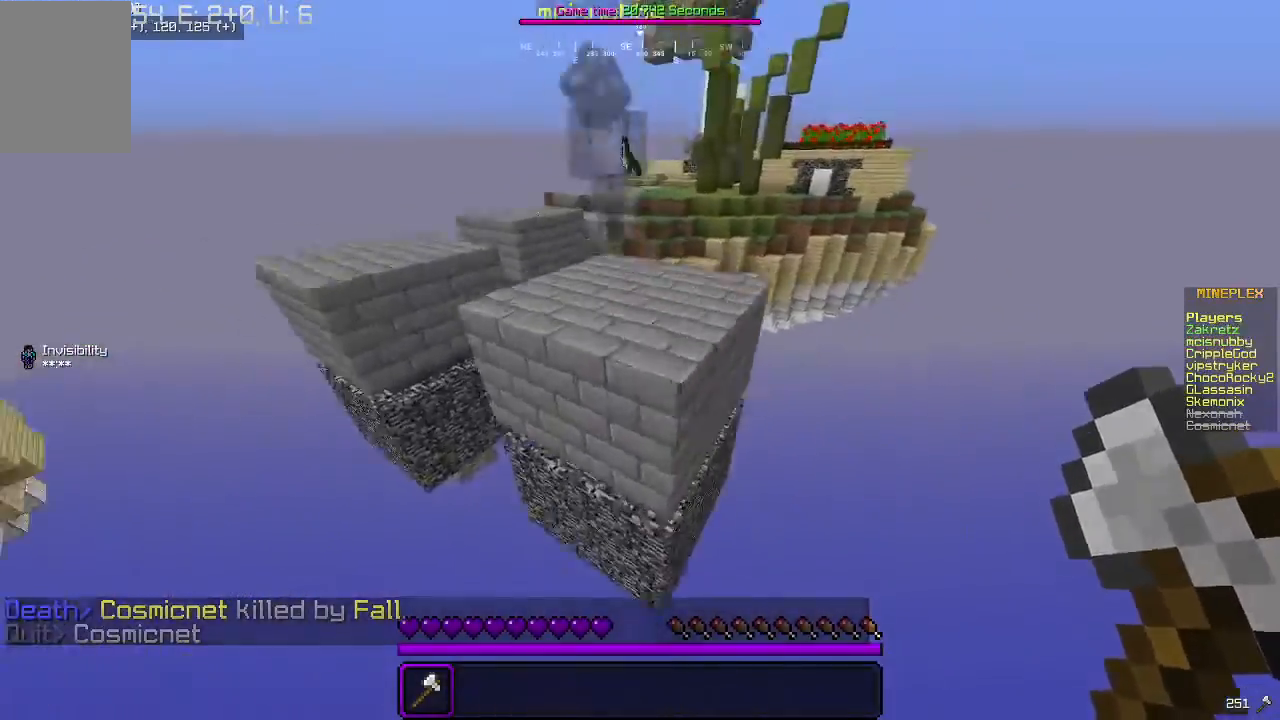
{"keys": ["w"], "mouse": [], "events": []}
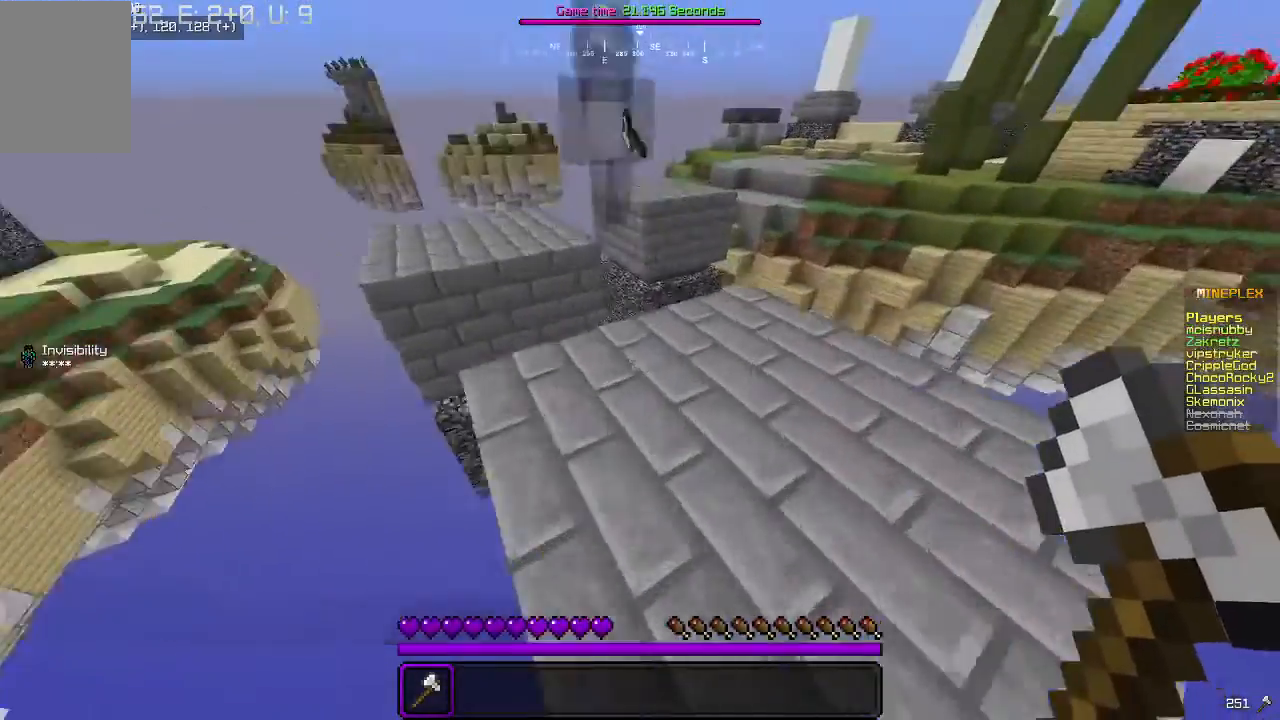
{"keys": ["w"], "mouse": [], "events": [[33, "d", "down"], [333, "d", "up"]]}
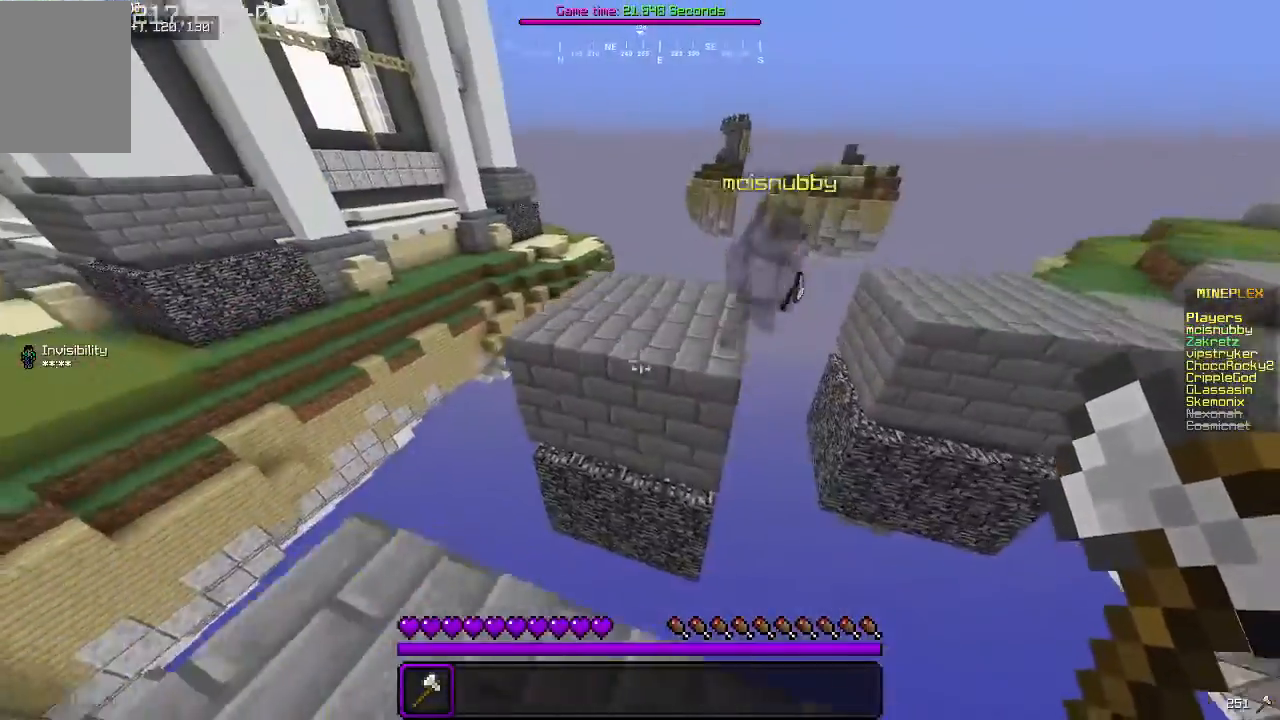
{"keys": ["w"], "mouse": [], "events": []}
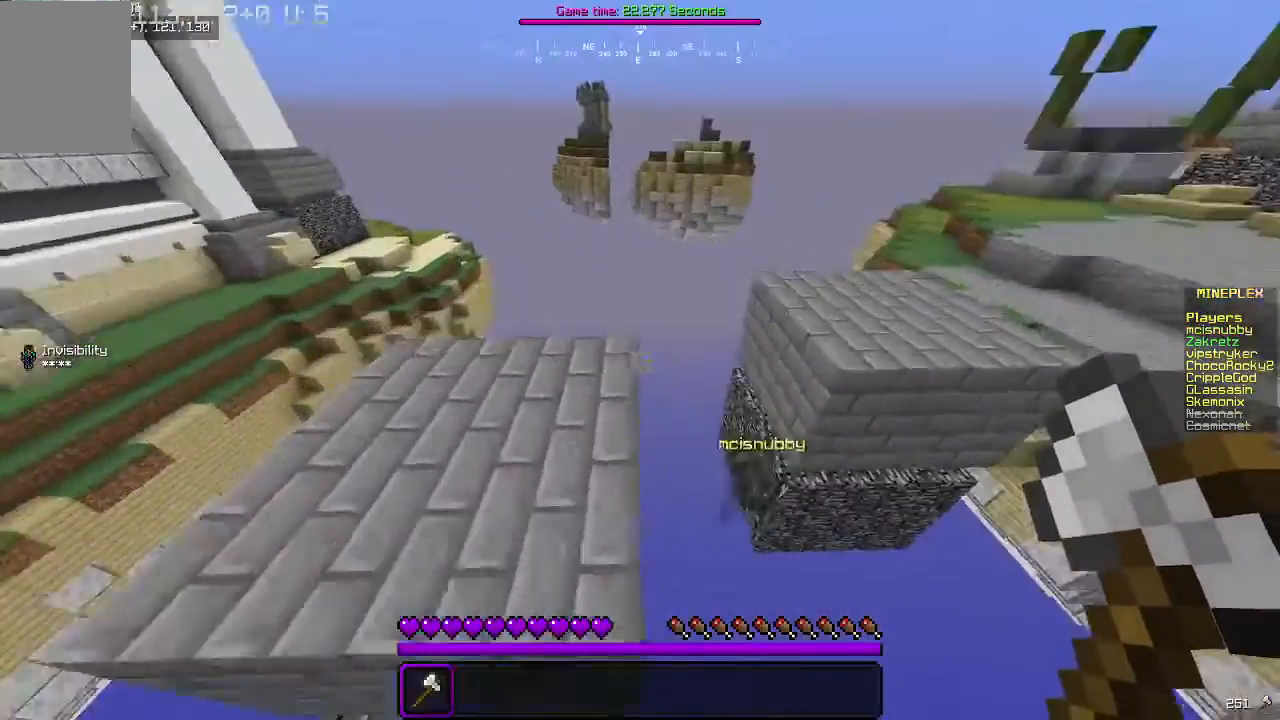
{"keys": ["w"], "mouse": [], "events": []}
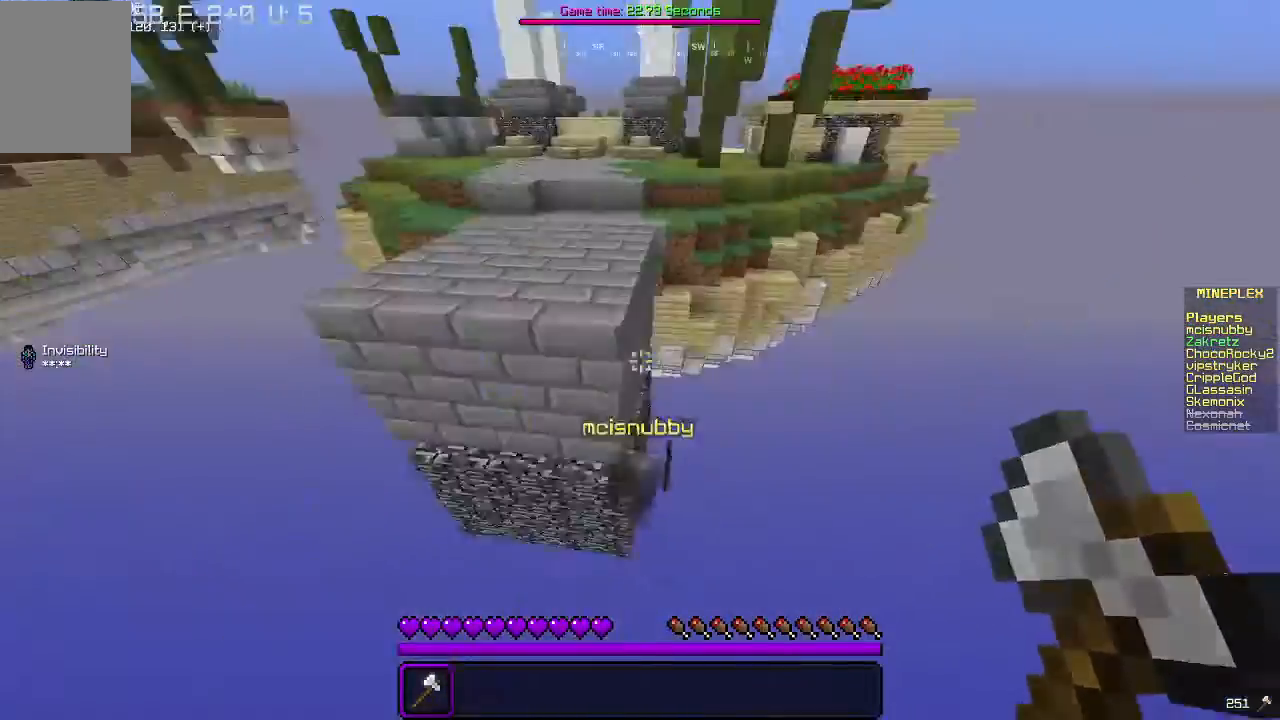
{"keys": ["a", "w"], "mouse": [], "events": [[500, "a", "down"]]}
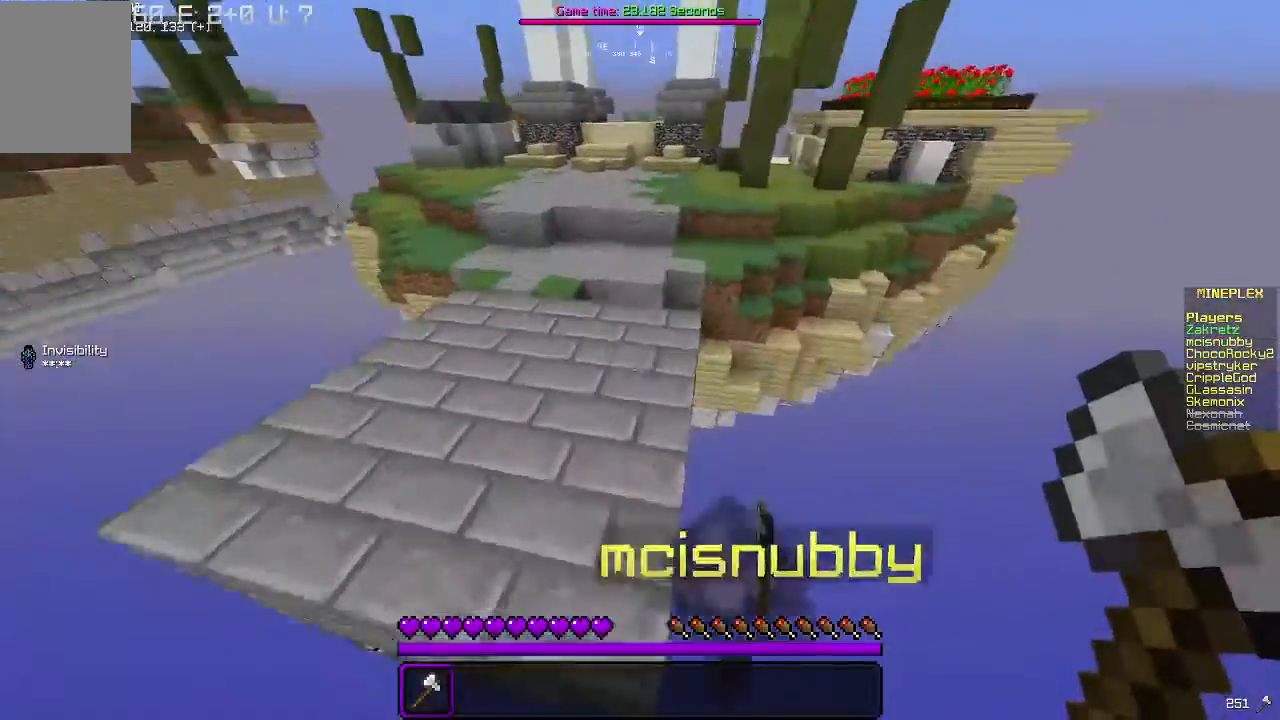
{"keys": ["w"], "mouse": [], "events": [[400, "a", "up"]]}